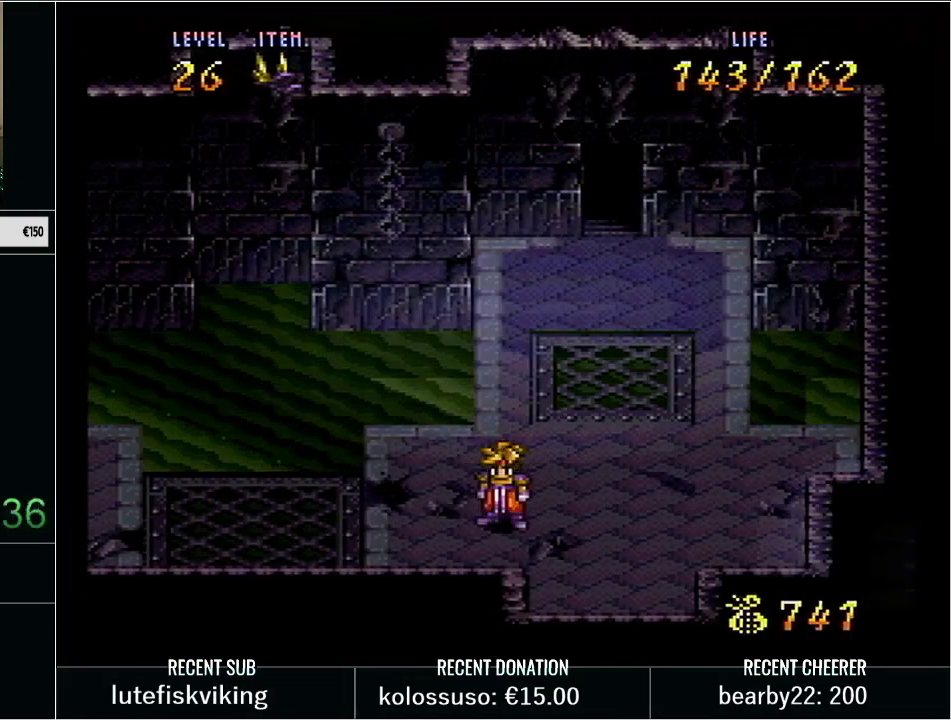
Gameplay with a controller (Nintendo layout); each line is a JSON object with the inputs held at the frame after it. "events" lists button and stick changes between this image and that frame as [ms after this image, input, new state], when the widget could be followed in between. Not read: L3 R3 START.
{"buttons": [], "events": [[67, "R1", "down"], [217, "R1", "up"]]}
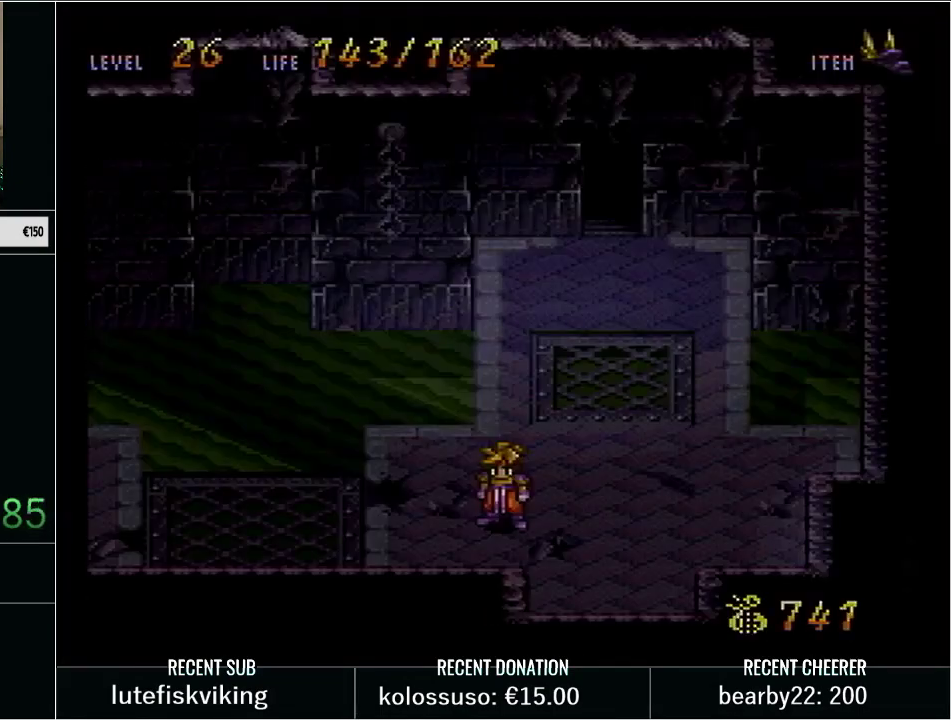
{"buttons": ["Y"], "events": [[483, "Y", "down"]]}
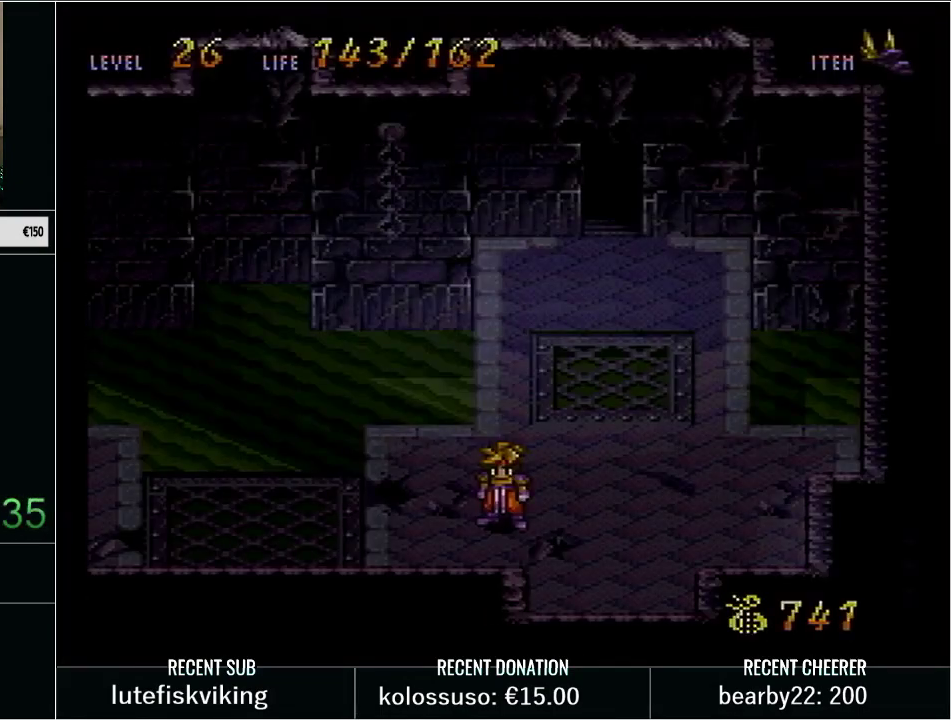
{"buttons": [], "events": [[133, "Y", "up"]]}
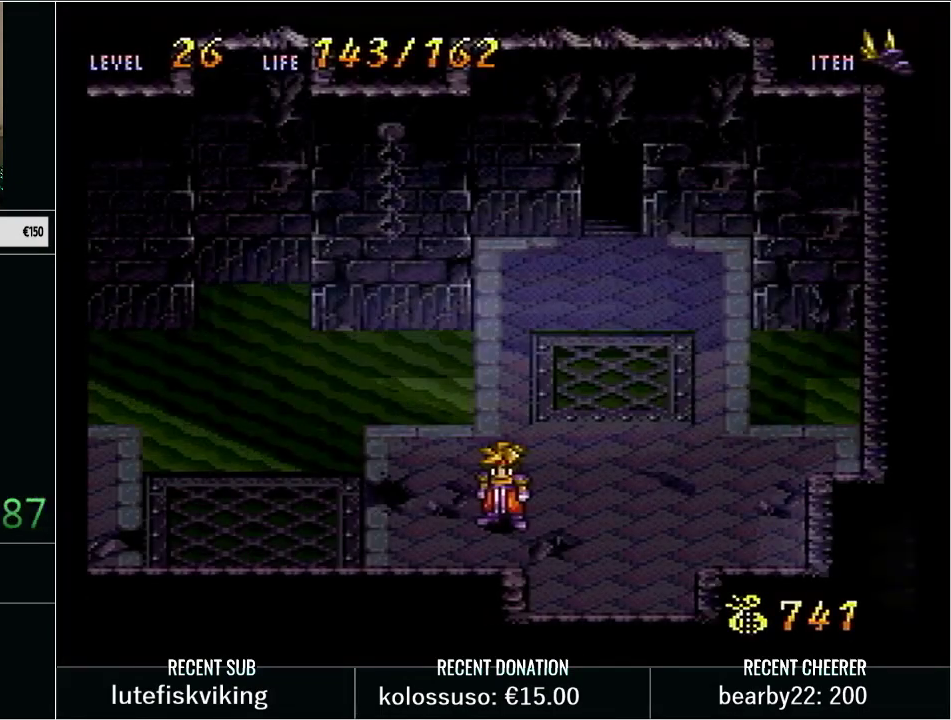
{"buttons": [], "events": []}
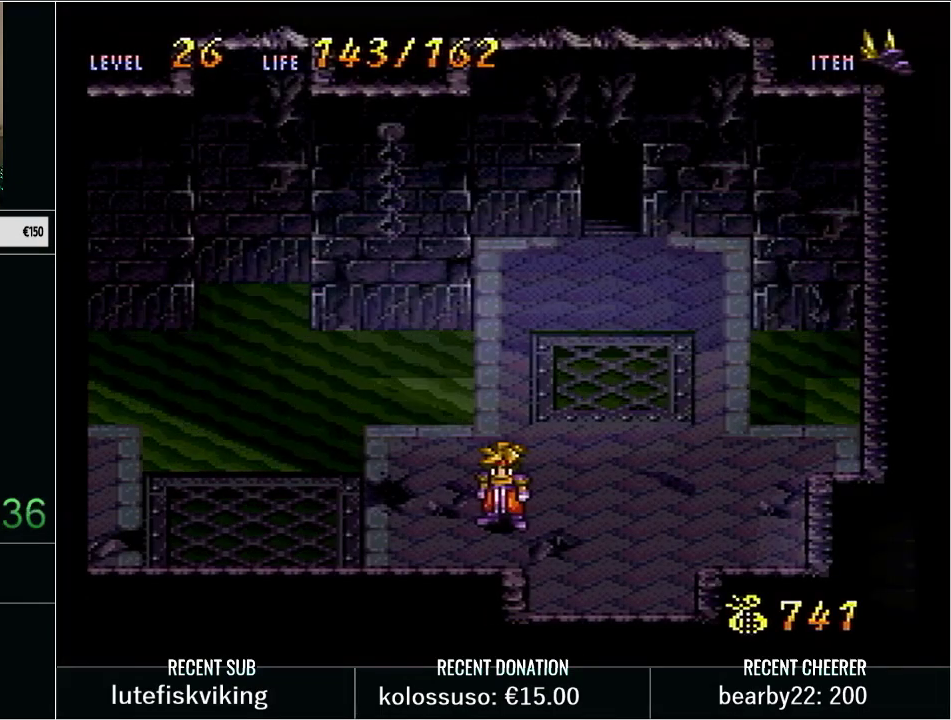
{"buttons": ["Y", "DPAD_DOWN", "DPAD_LEFT"], "events": [[383, "DPAD_DOWN", "down"], [417, "DPAD_LEFT", "down"], [417, "Y", "down"]]}
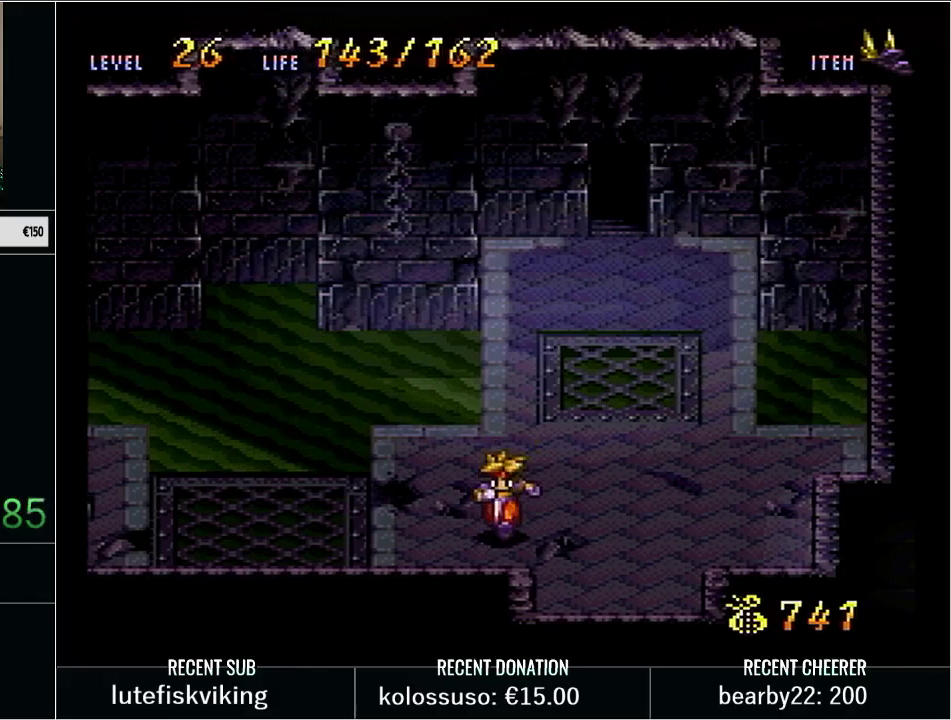
{"buttons": [], "events": [[133, "DPAD_LEFT", "up"], [200, "Y", "up"], [250, "DPAD_DOWN", "up"]]}
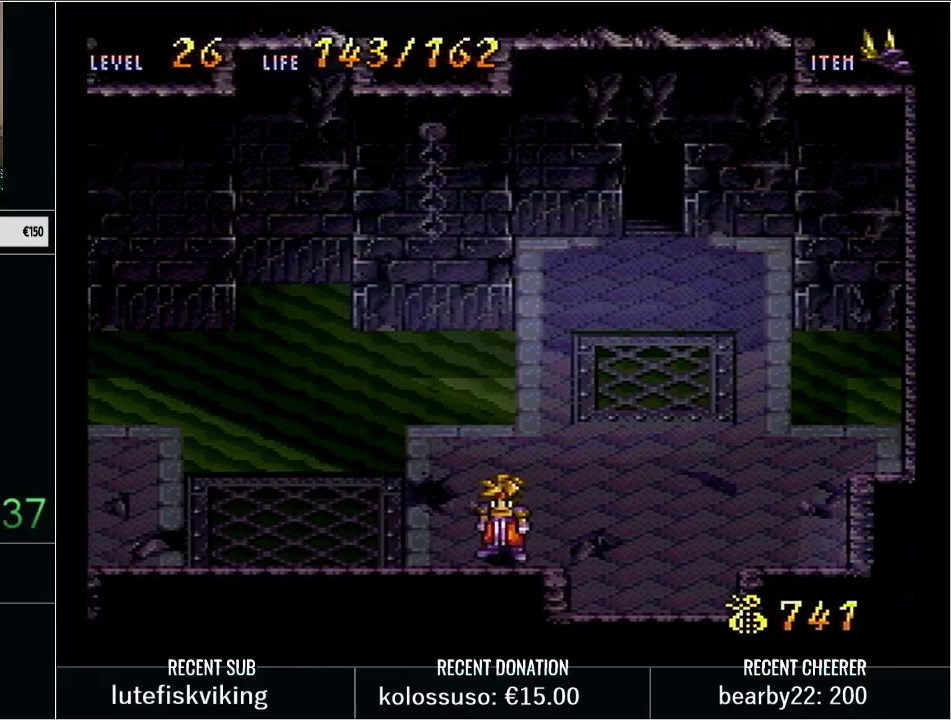
{"buttons": ["DPAD_DOWN"], "events": [[250, "DPAD_DOWN", "down"]]}
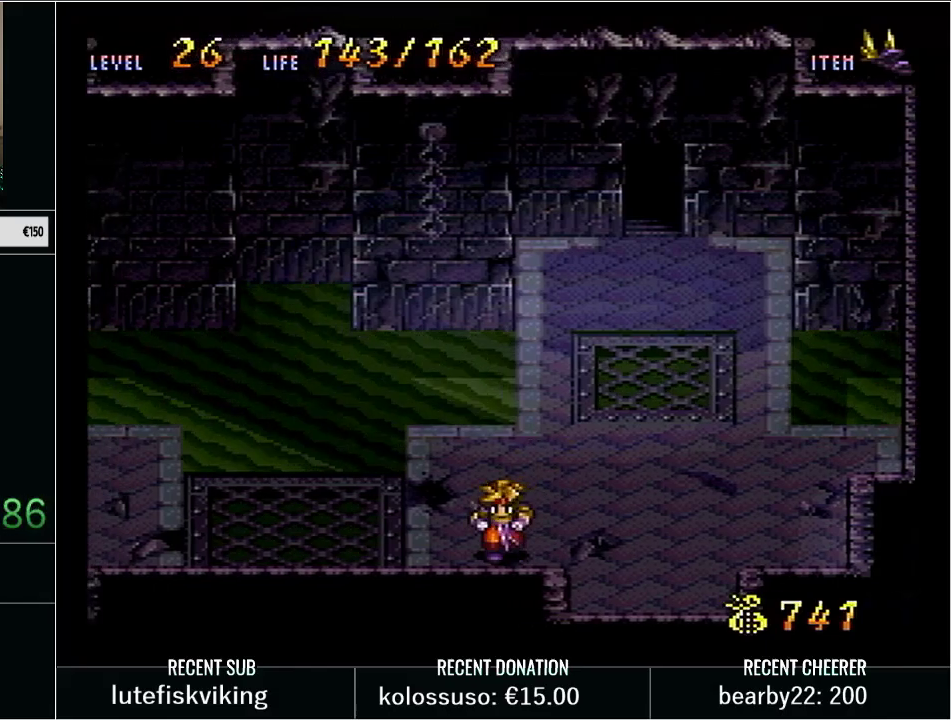
{"buttons": [], "events": [[100, "DPAD_DOWN", "up"]]}
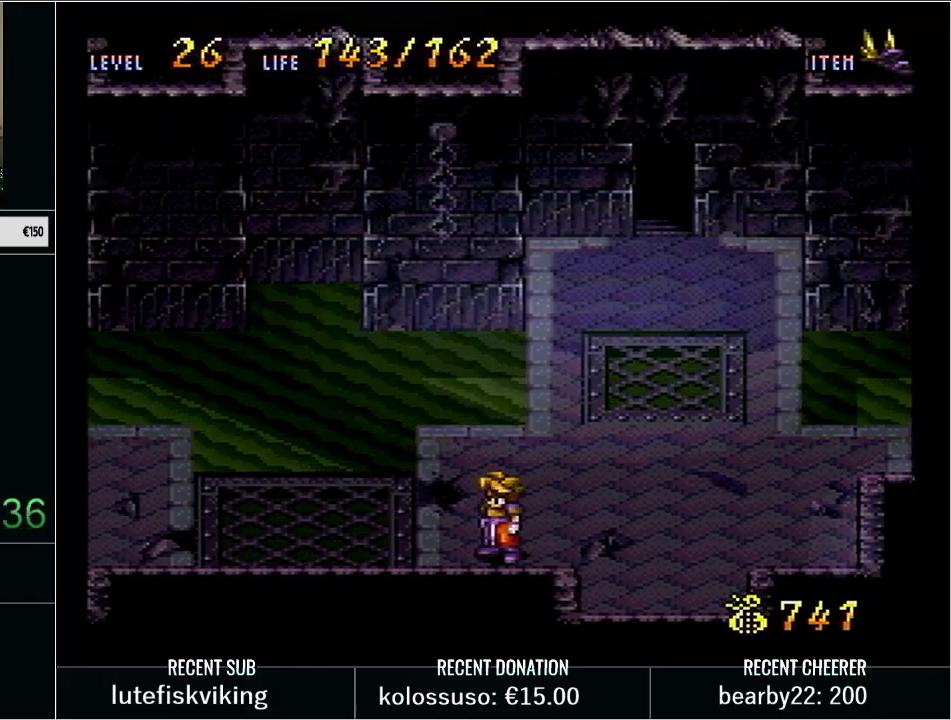
{"buttons": [], "events": []}
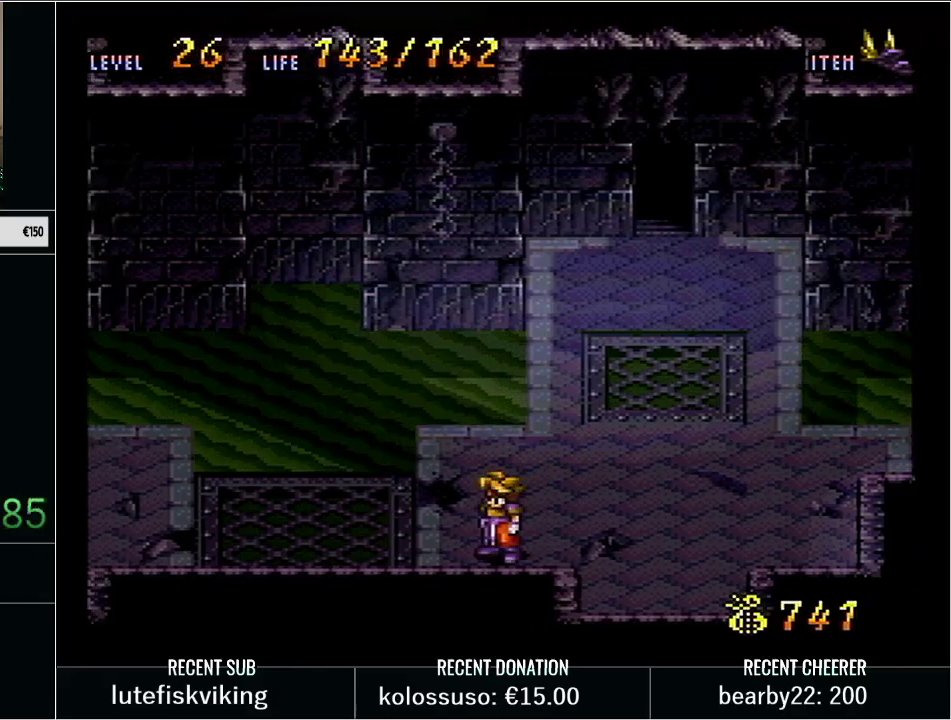
{"buttons": [], "events": [[50, "DPAD_RIGHT", "down"], [67, "DPAD_UP", "down"], [350, "DPAD_RIGHT", "up"], [383, "DPAD_UP", "up"]]}
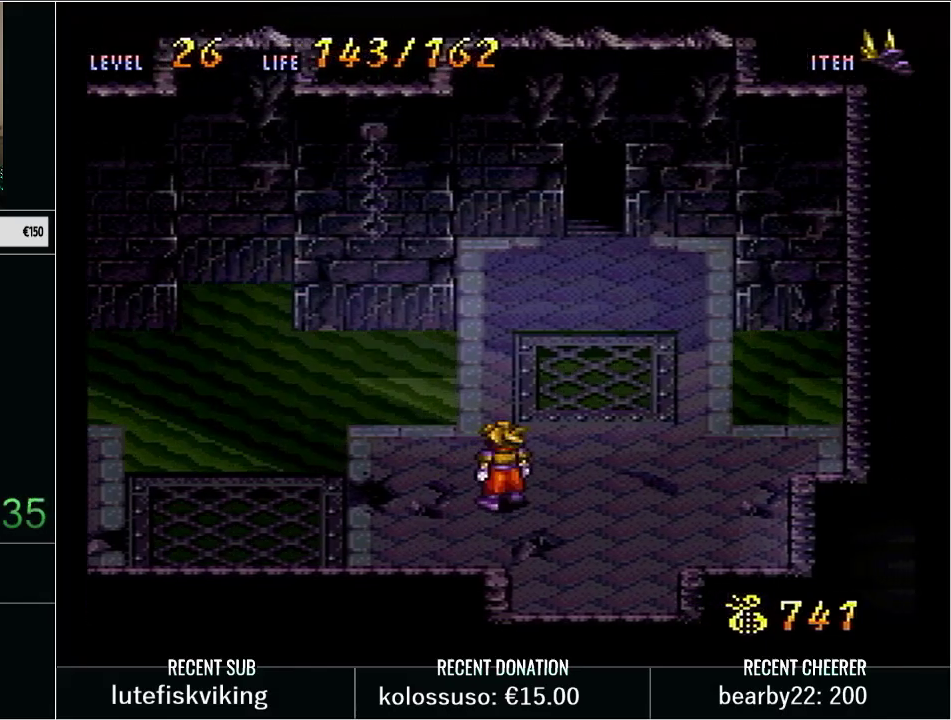
{"buttons": ["DPAD_DOWN"], "events": [[317, "DPAD_LEFT", "down"], [417, "DPAD_DOWN", "down"], [450, "DPAD_LEFT", "up"]]}
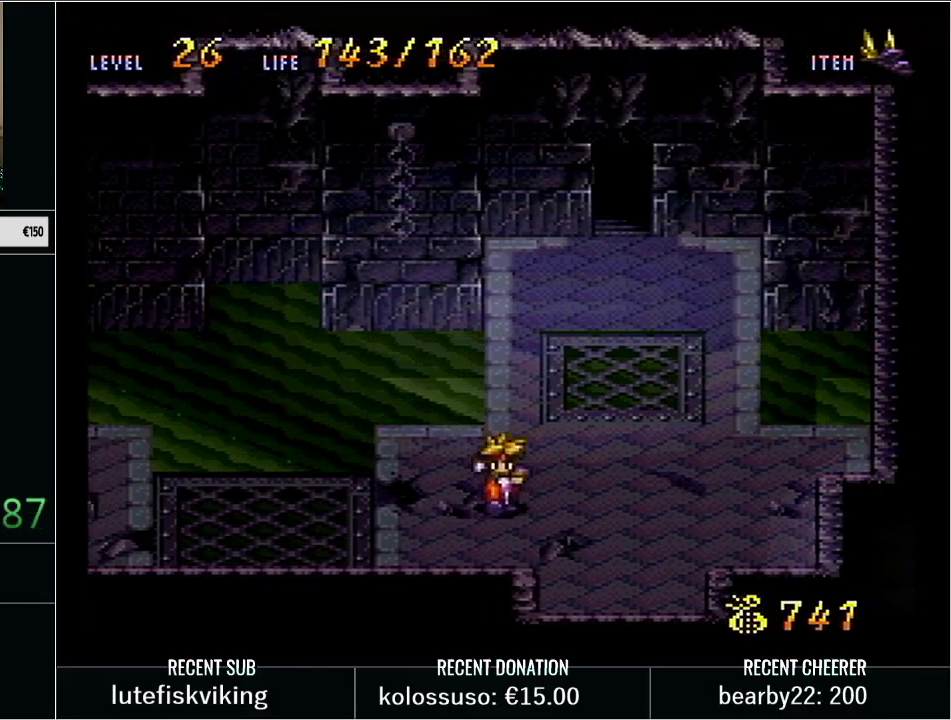
{"buttons": [], "events": [[33, "DPAD_LEFT", "down"], [167, "DPAD_LEFT", "up"], [417, "DPAD_DOWN", "up"], [450, "DPAD_LEFT", "down"], [500, "DPAD_LEFT", "up"]]}
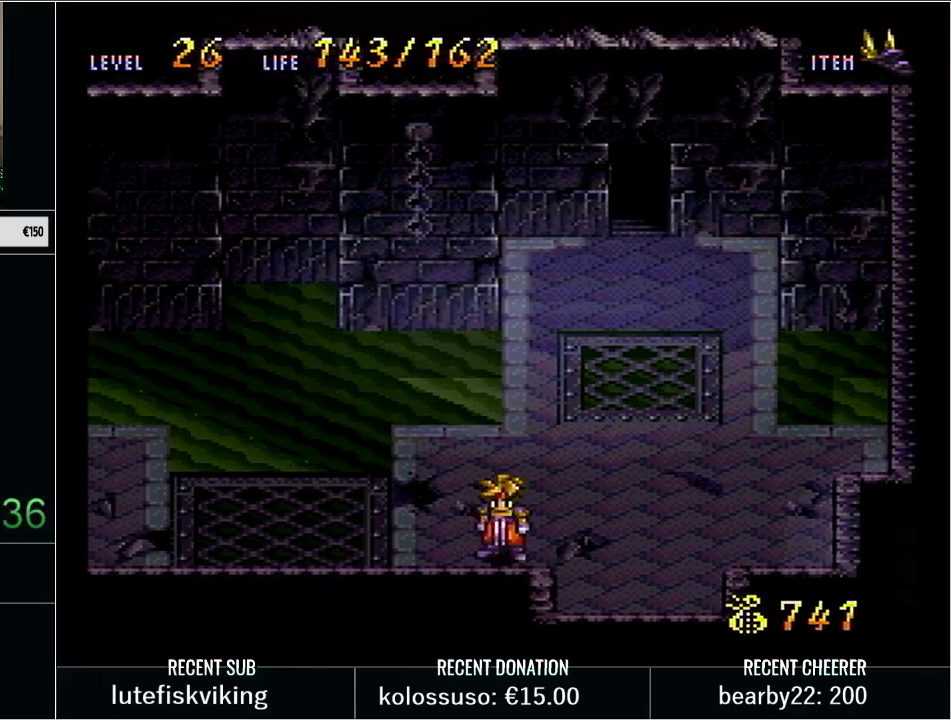
{"buttons": [], "events": [[33, "DPAD_DOWN", "down"], [183, "DPAD_DOWN", "up"]]}
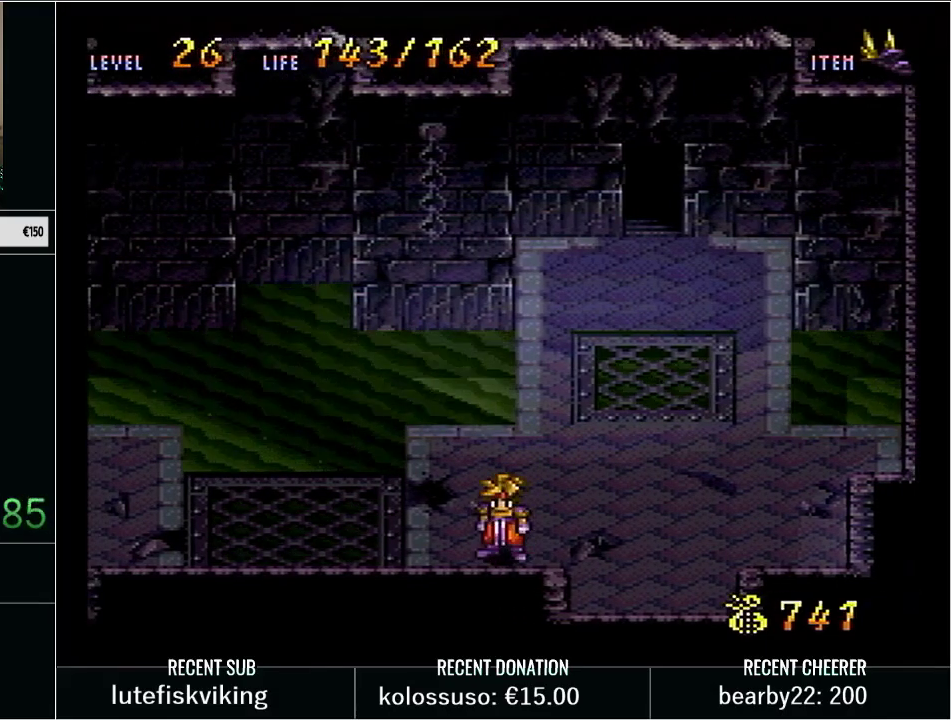
{"buttons": [], "events": [[67, "DPAD_UP", "down"], [100, "Y", "down"], [250, "DPAD_UP", "up"], [283, "Y", "up"], [350, "DPAD_DOWN", "down"], [350, "Y", "down"], [483, "DPAD_DOWN", "up"], [500, "Y", "up"]]}
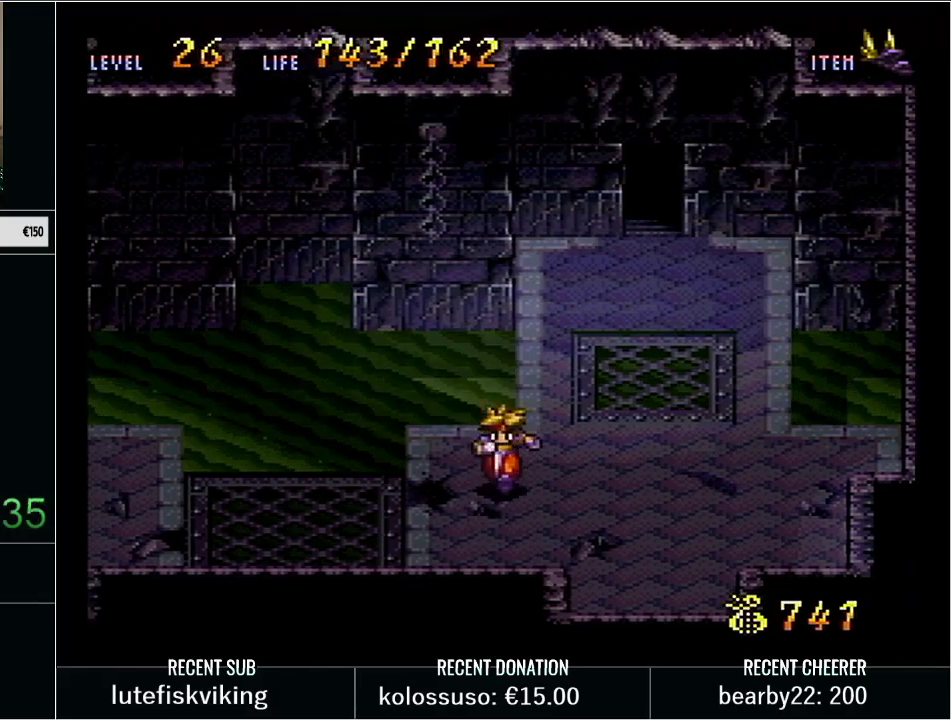
{"buttons": ["Y", "DPAD_RIGHT"], "events": [[417, "DPAD_RIGHT", "down"], [417, "Y", "down"]]}
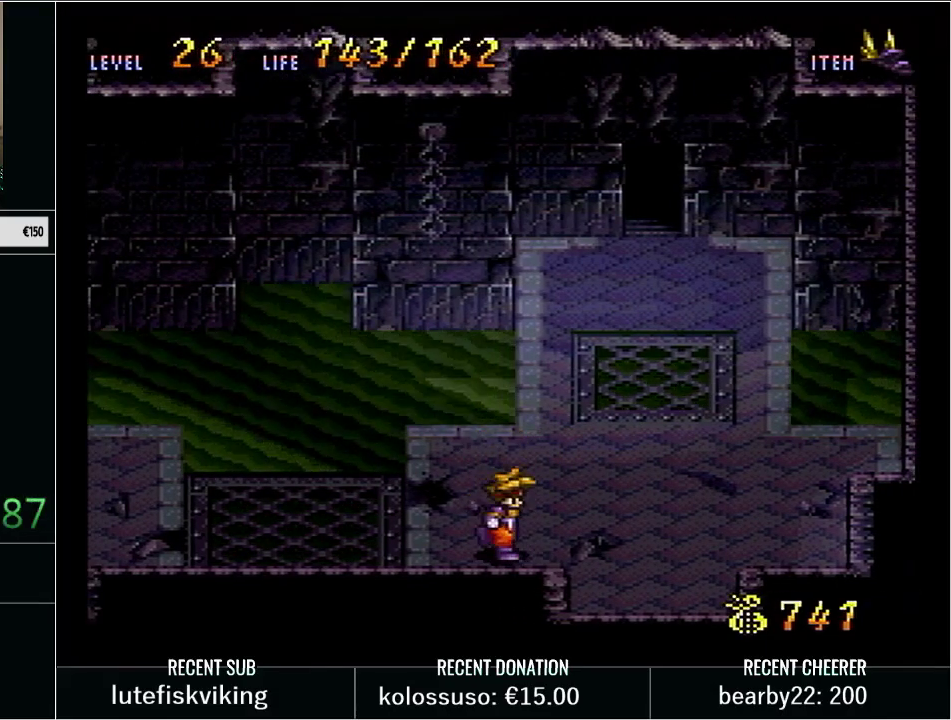
{"buttons": ["DPAD_LEFT"], "events": [[33, "DPAD_RIGHT", "up"], [67, "Y", "up"], [483, "DPAD_LEFT", "down"]]}
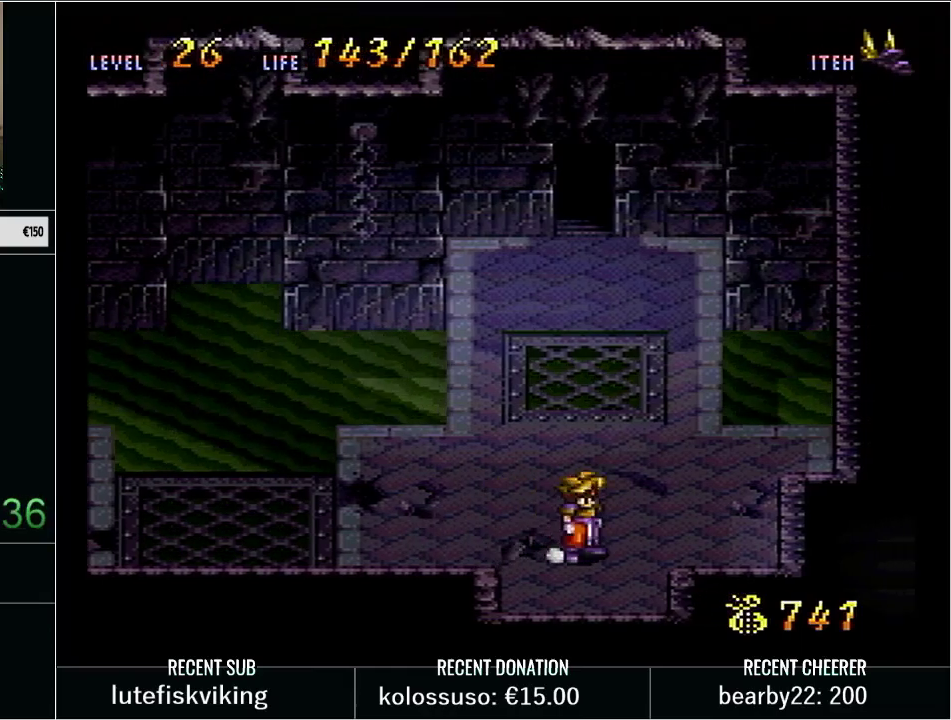
{"buttons": ["DPAD_UP"], "events": [[50, "Y", "down"], [133, "DPAD_LEFT", "up"], [200, "Y", "up"], [450, "DPAD_UP", "down"]]}
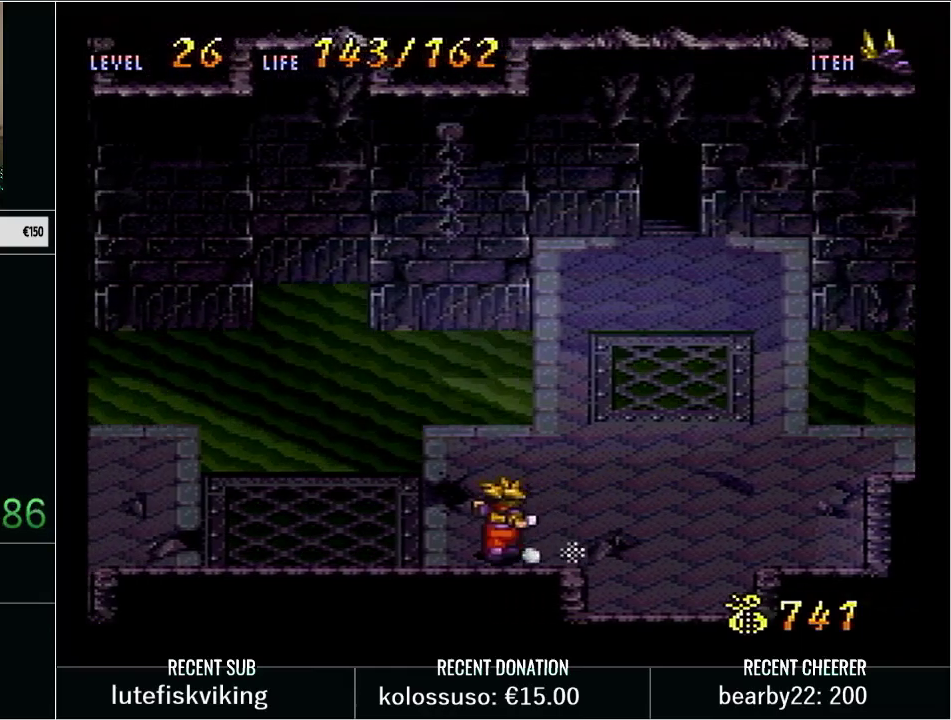
{"buttons": ["DPAD_DOWN"], "events": [[17, "DPAD_RIGHT", "down"], [17, "Y", "down"], [267, "Y", "up"], [317, "DPAD_RIGHT", "up"], [317, "DPAD_UP", "up"], [483, "DPAD_DOWN", "down"]]}
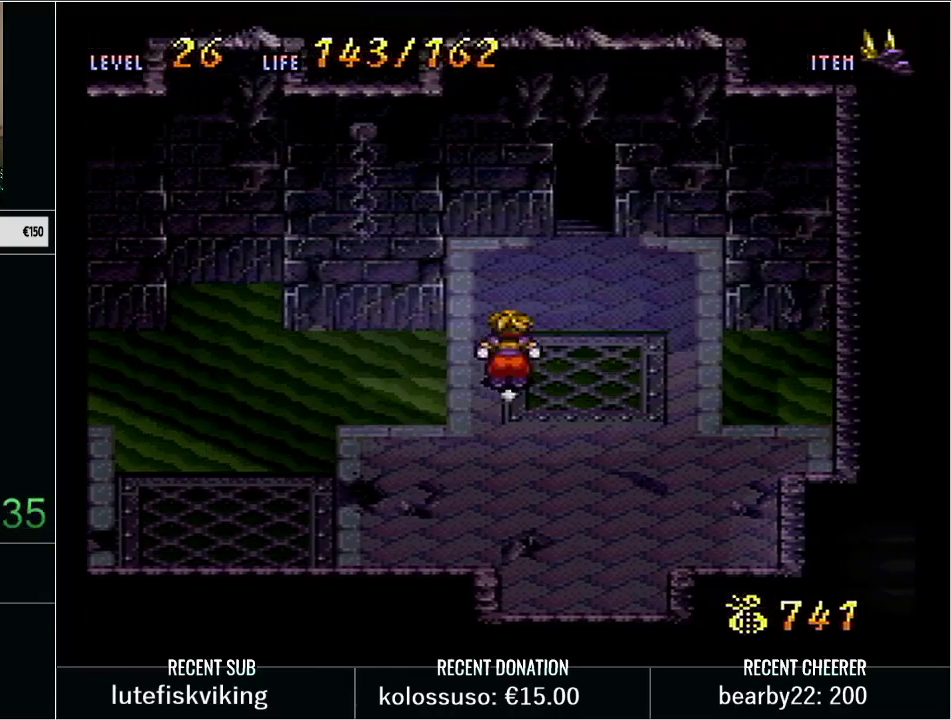
{"buttons": ["Y", "DPAD_DOWN", "DPAD_LEFT"], "events": [[17, "Y", "down"], [167, "DPAD_LEFT", "down"]]}
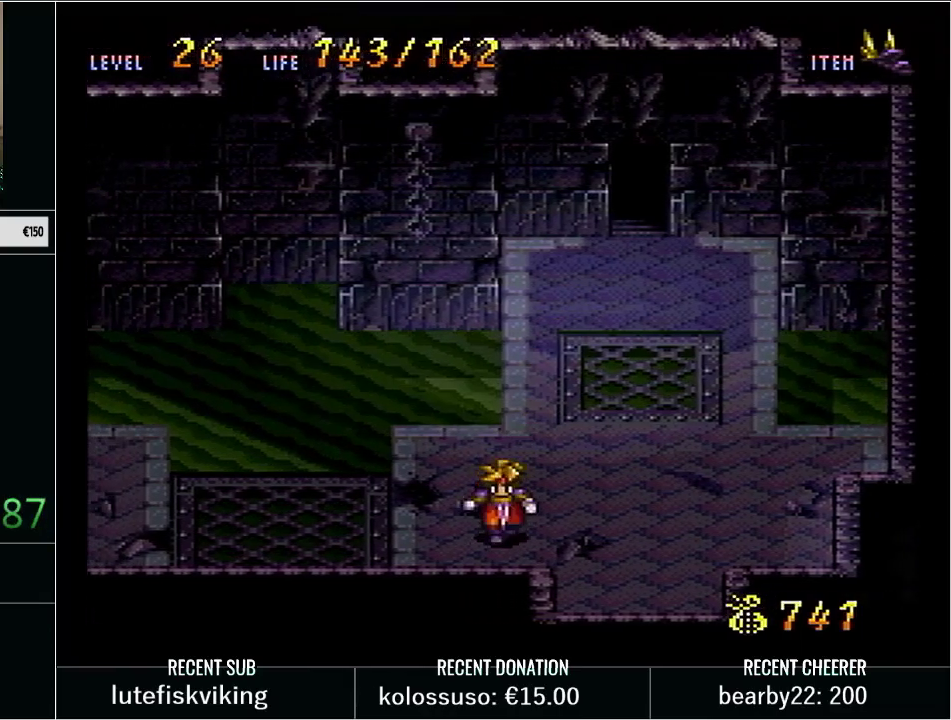
{"buttons": [], "events": [[17, "DPAD_LEFT", "up"], [200, "DPAD_DOWN", "up"], [217, "Y", "up"]]}
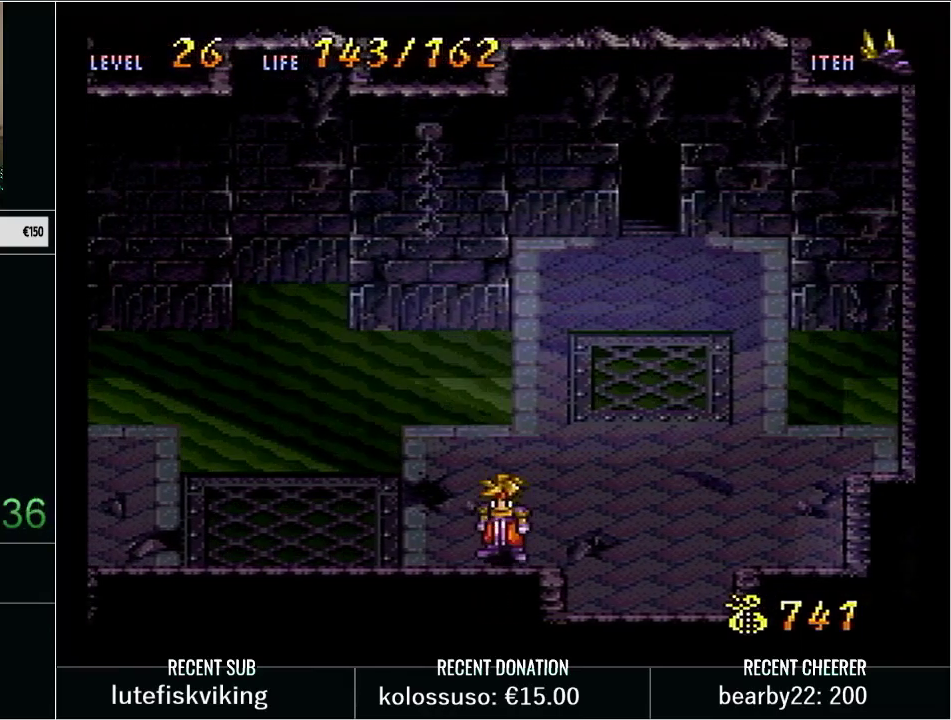
{"buttons": [], "events": [[33, "DPAD_LEFT", "down"], [100, "DPAD_LEFT", "up"]]}
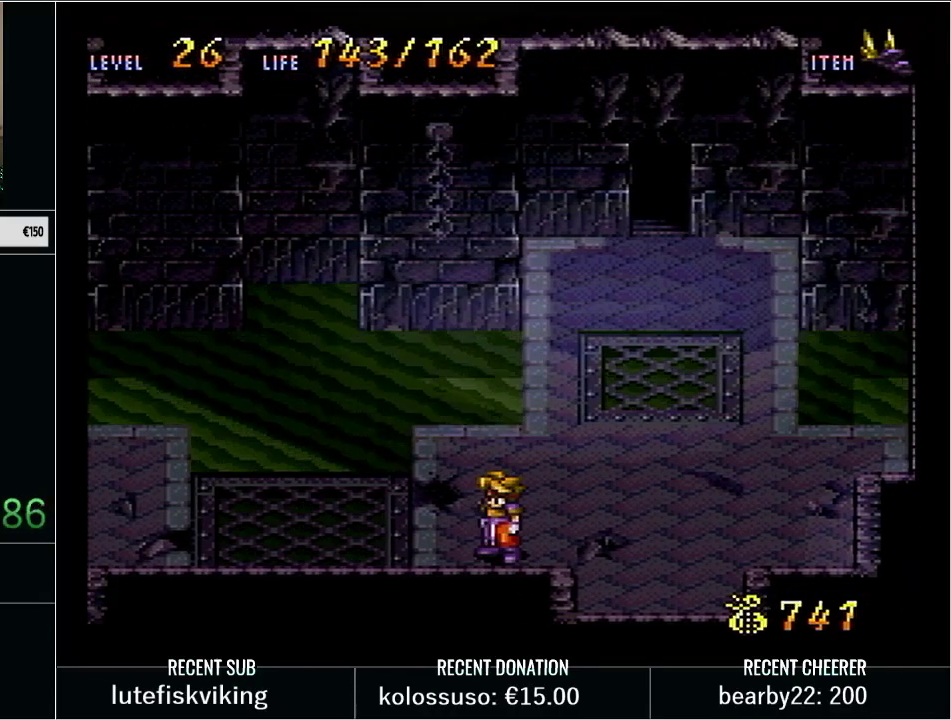
{"buttons": [], "events": []}
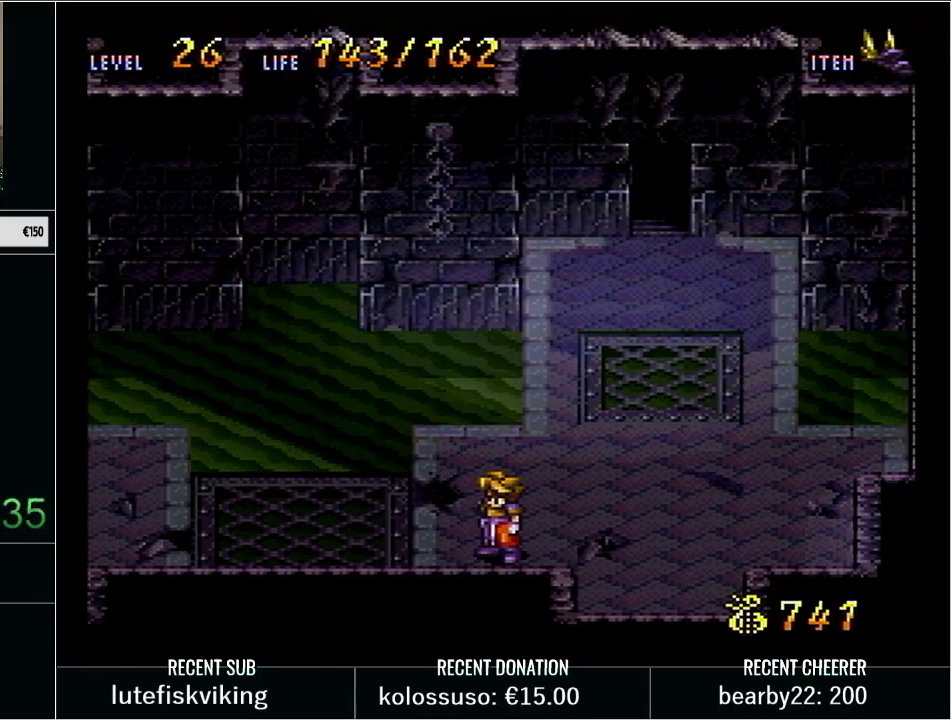
{"buttons": [], "events": [[100, "DPAD_UP", "down"], [133, "DPAD_RIGHT", "down"], [133, "Y", "down"], [383, "DPAD_RIGHT", "up"], [383, "Y", "up"], [417, "DPAD_UP", "up"]]}
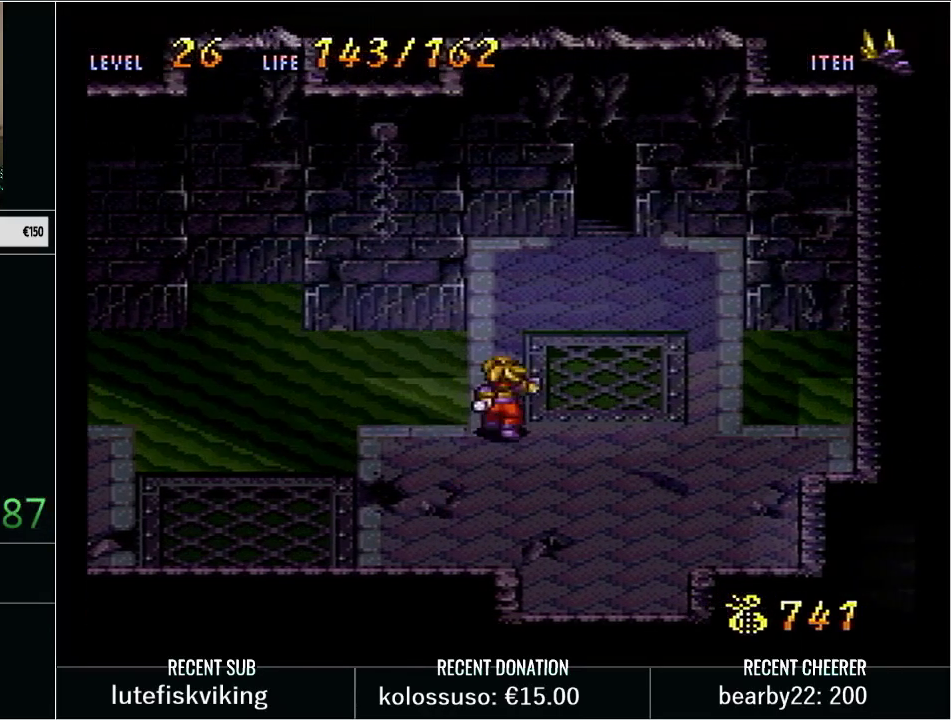
{"buttons": [], "events": [[200, "DPAD_RIGHT", "down"], [383, "DPAD_RIGHT", "up"]]}
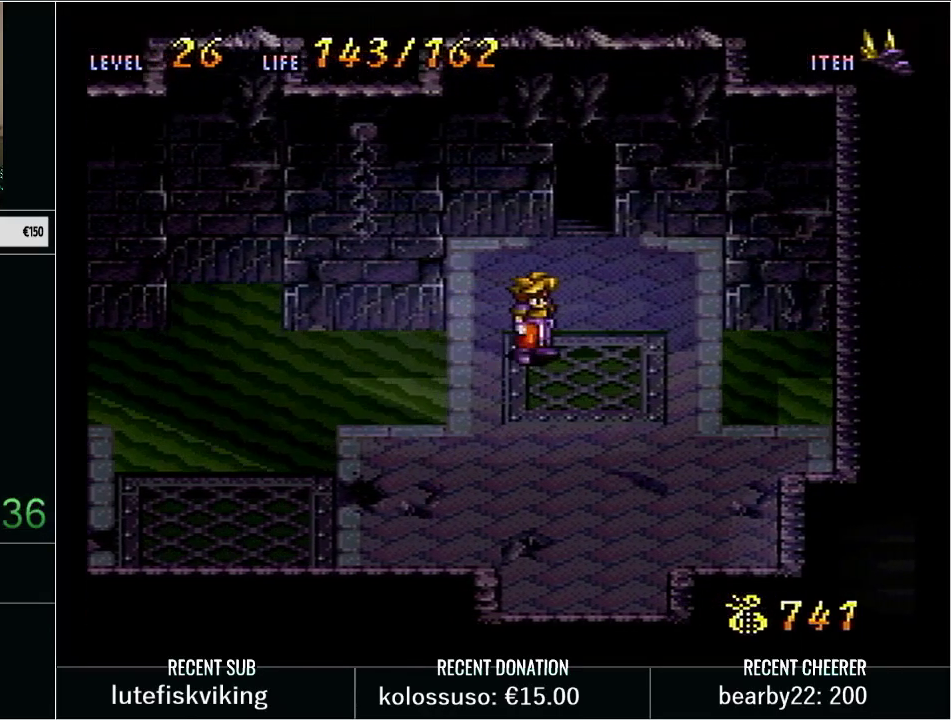
{"buttons": [], "events": [[100, "DPAD_DOWN", "down"], [133, "DPAD_LEFT", "down"], [183, "Y", "down"], [317, "DPAD_LEFT", "up"], [317, "Y", "up"], [350, "DPAD_DOWN", "up"]]}
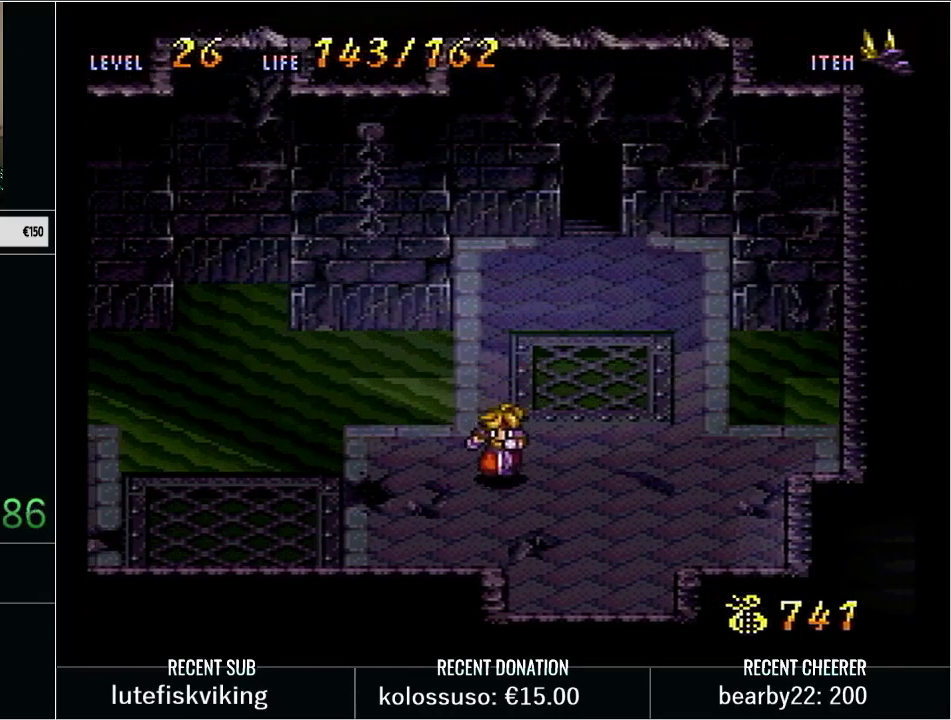
{"buttons": [], "events": []}
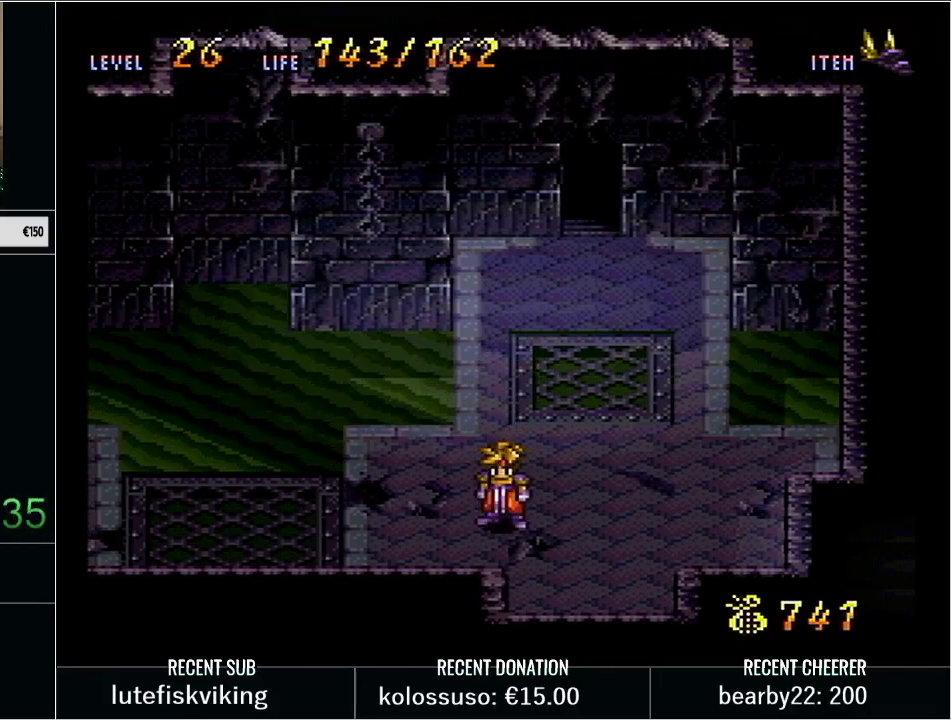
{"buttons": [], "events": [[33, "DPAD_LEFT", "down"], [100, "DPAD_LEFT", "up"], [133, "A", "down"], [350, "A", "up"]]}
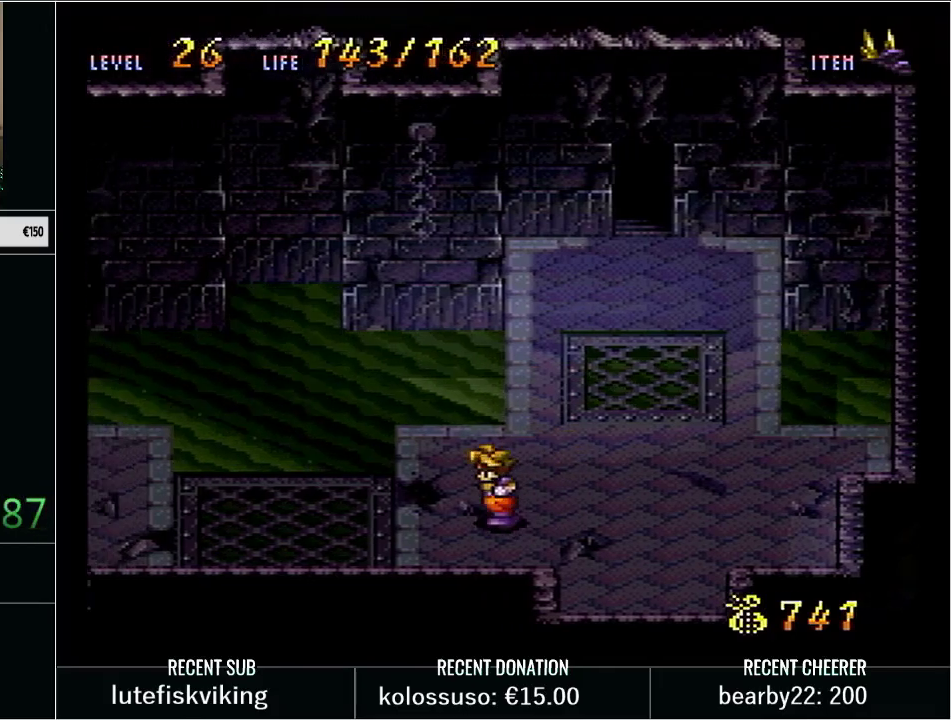
{"buttons": ["DPAD_RIGHT"], "events": [[33, "DPAD_RIGHT", "down"], [183, "DPAD_RIGHT", "up"], [483, "DPAD_RIGHT", "down"]]}